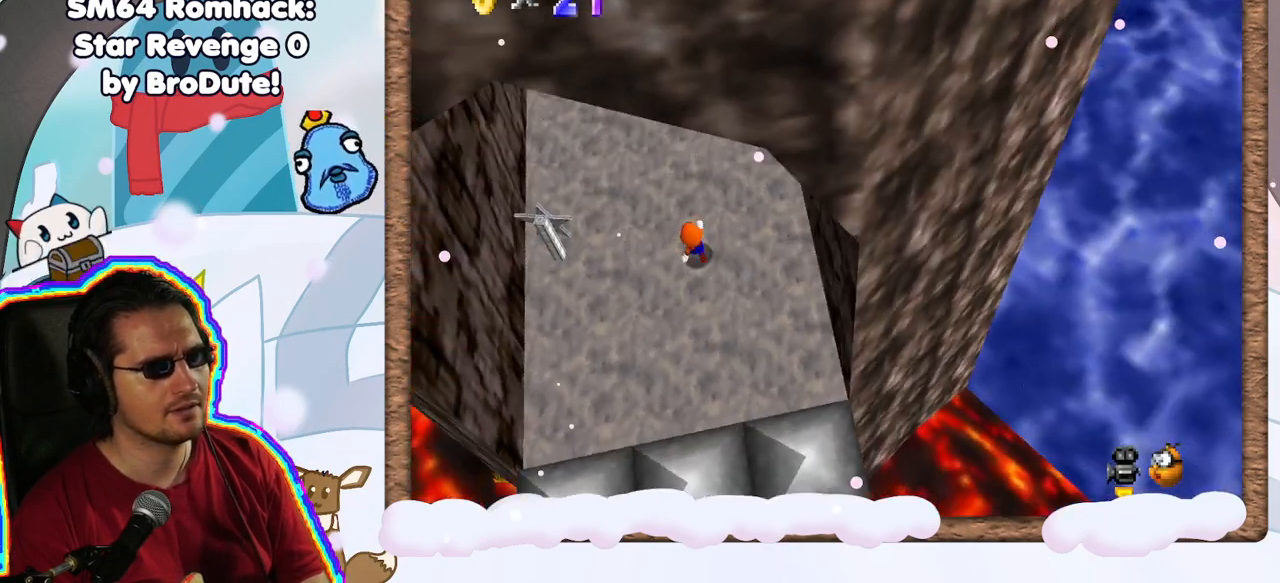
Gameplay with a controller (Nintendo layout); each line is a JSON object with the inputs held at the frame after it (dt_ms = milliseconds from this image to that frame). "events" lists button and stick changes between this image and that frame as [ms after this image, input, new state], when the widget could be followed in between. Not read: L3 R3.
{"dt_ms": 1000, "buttons": [], "left_stick": "up", "events": [[17, "C_LEFT", "down"], [117, "C_LEFT", "up"], [200, "left_stick", "up-left"], [367, "C_RIGHT", "down"], [483, "C_RIGHT", "up"], [500, "left_stick", "up"]]}
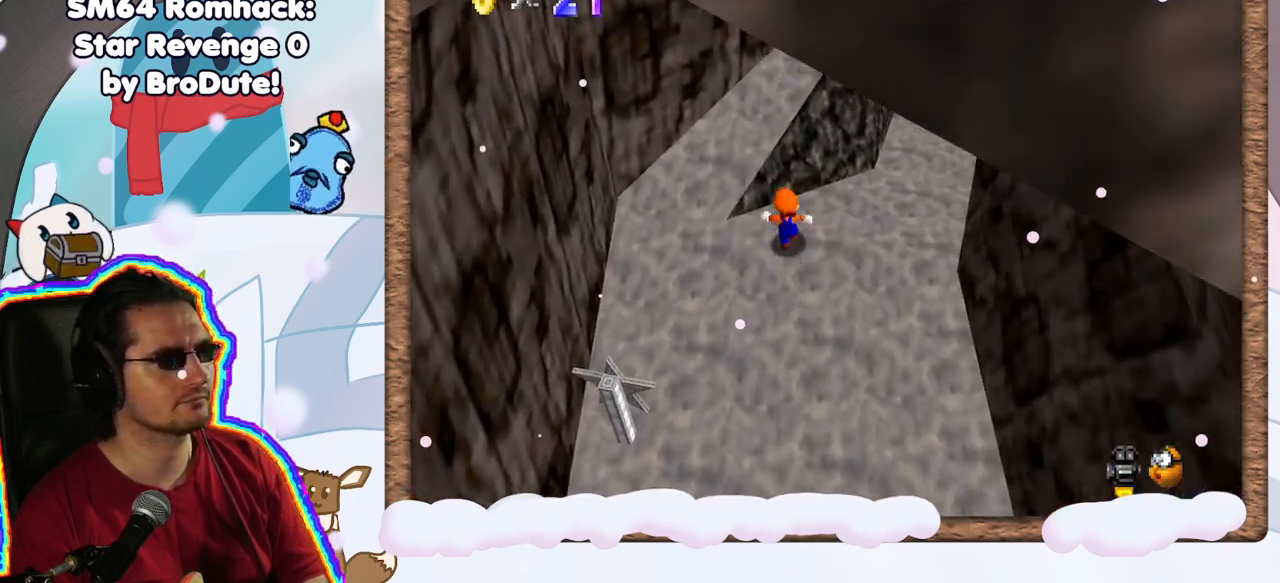
{"dt_ms": 500, "buttons": [], "left_stick": "up-right", "events": [[50, "left_stick", "up-right"]]}
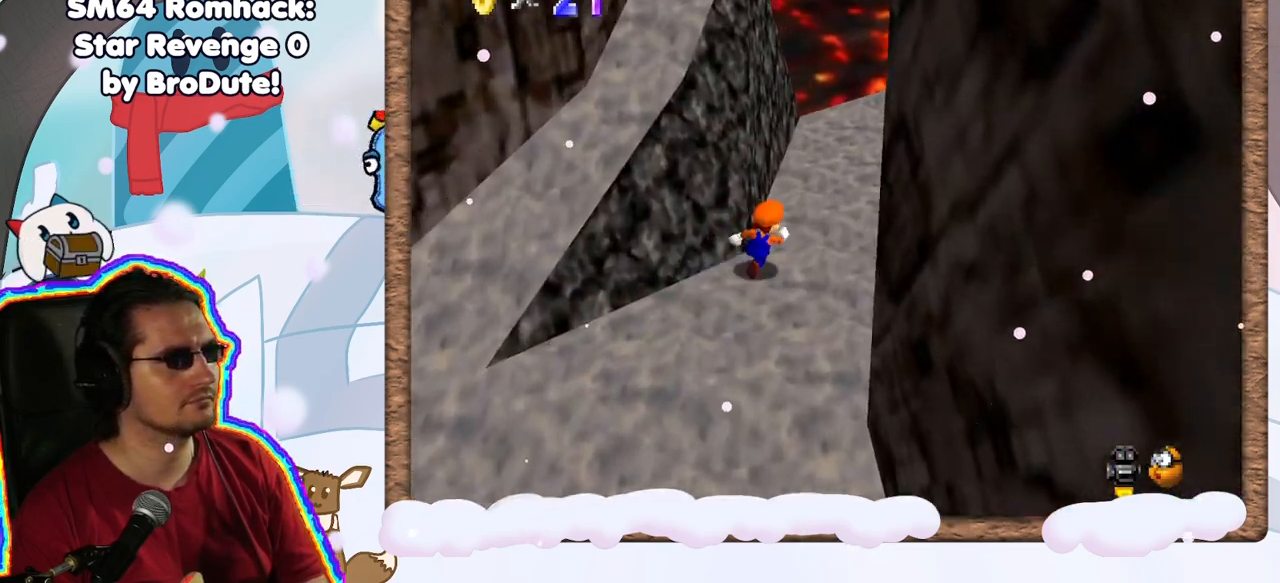
{"dt_ms": 500, "buttons": [], "left_stick": "up-right", "events": [[283, "C_RIGHT", "down"], [383, "C_RIGHT", "up"]]}
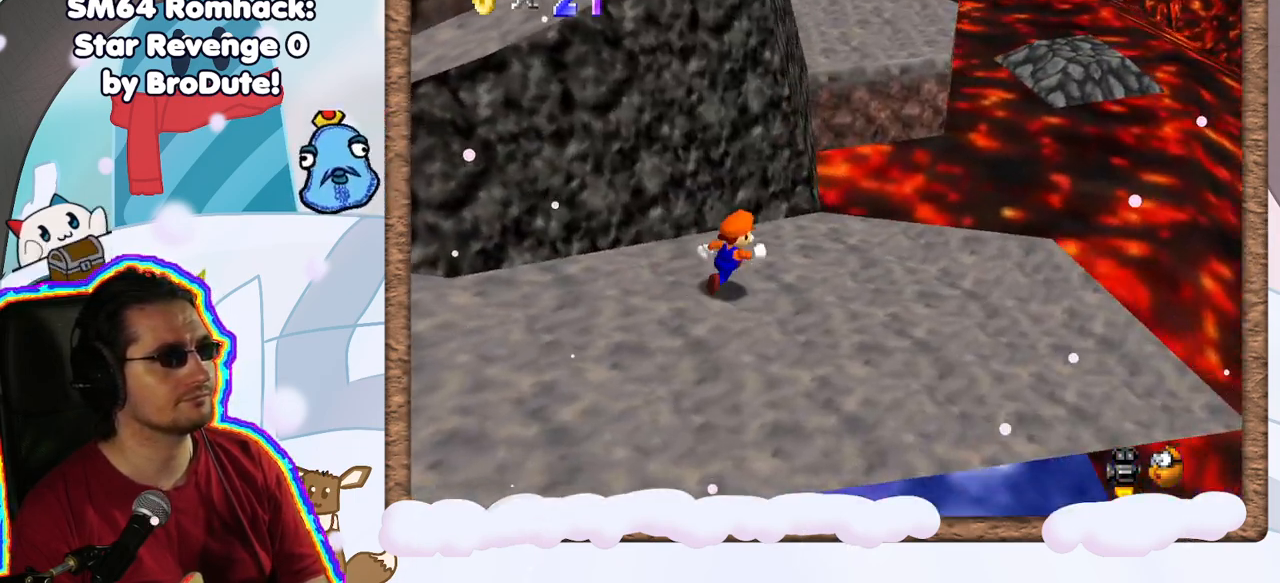
{"dt_ms": 500, "buttons": [], "left_stick": "down", "events": [[133, "left_stick", "right"], [283, "left_stick", "center"], [400, "C_LEFT", "down"], [483, "C_LEFT", "up"], [483, "left_stick", "down"]]}
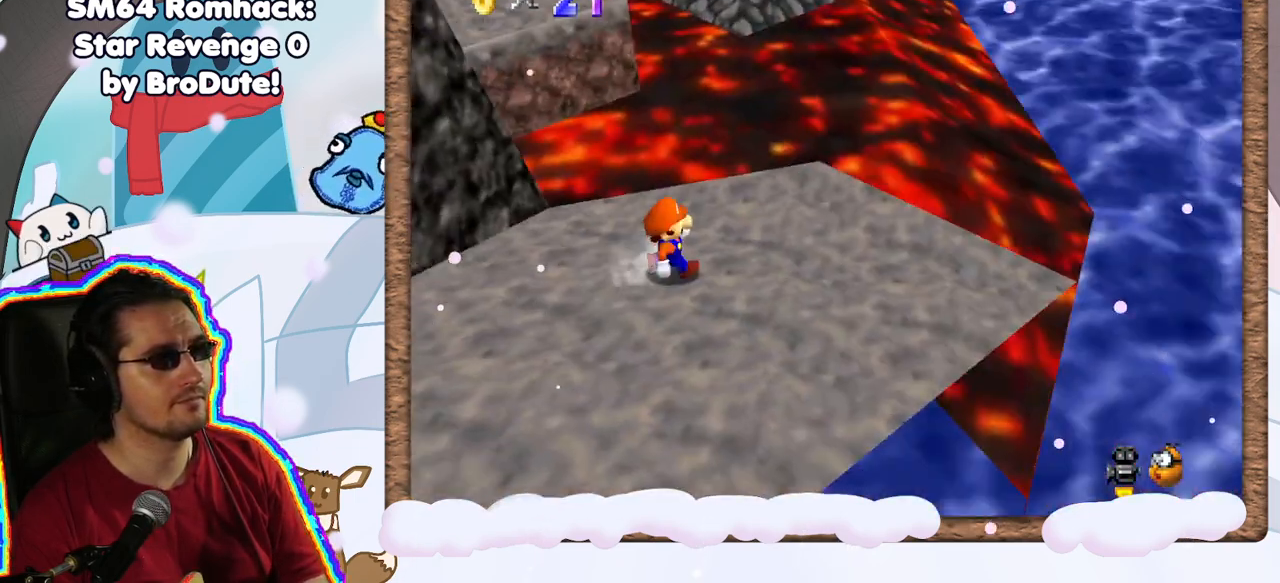
{"dt_ms": 500, "buttons": [], "left_stick": "up-right", "events": [[17, "left_stick", "down-right"], [267, "left_stick", "center"], [400, "left_stick", "up-right"]]}
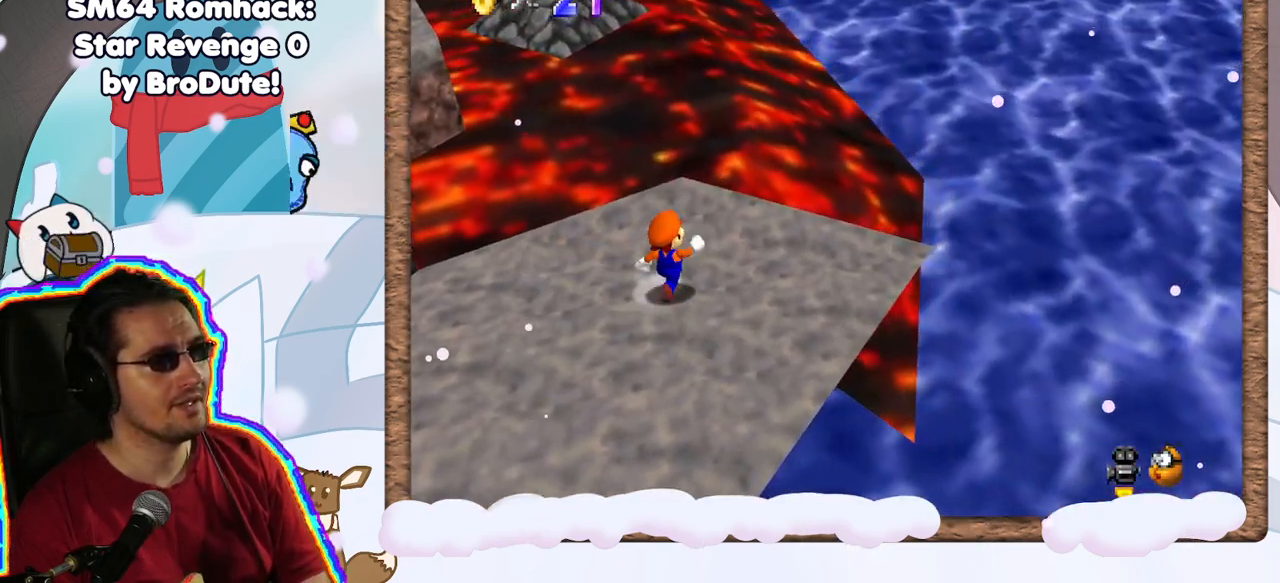
{"dt_ms": 500, "buttons": [], "left_stick": "up", "events": [[83, "left_stick", "up"]]}
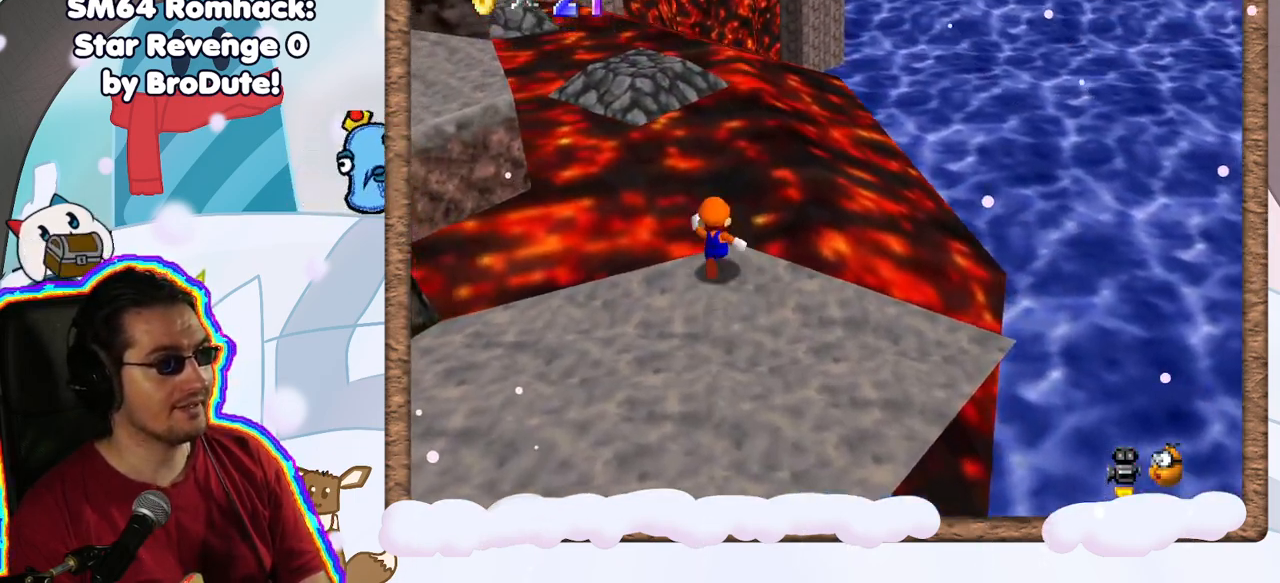
{"dt_ms": 500, "buttons": [], "left_stick": "up-left", "events": [[17, "Z", "down"], [67, "A", "down"], [83, "left_stick", "up-left"], [367, "A", "up"], [433, "Z", "up"]]}
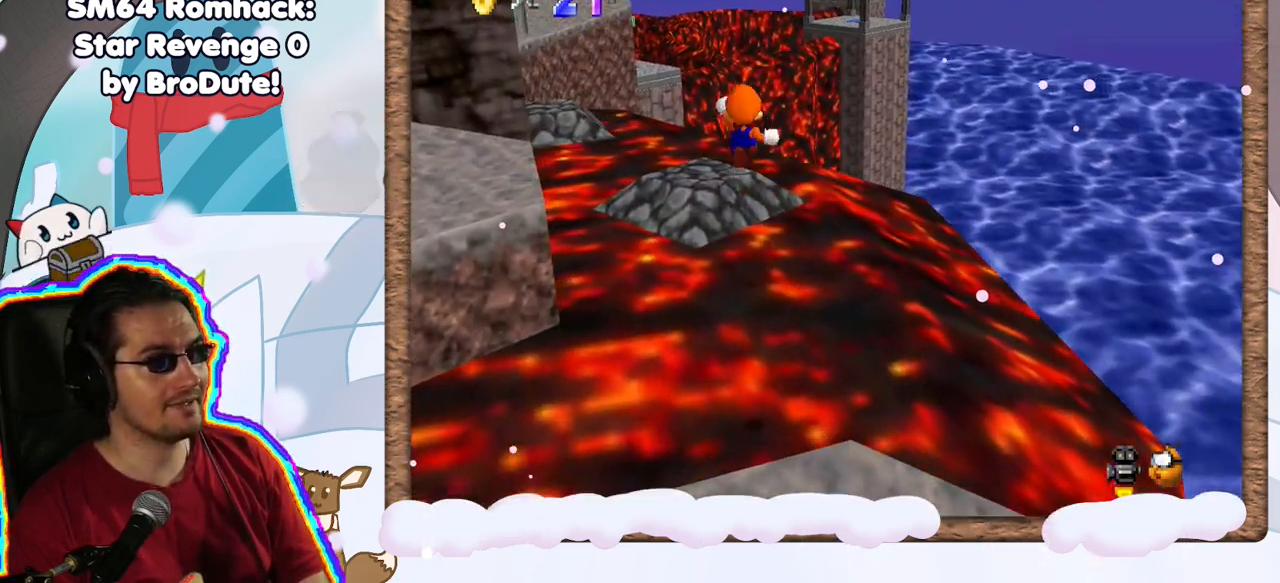
{"dt_ms": 500, "buttons": [], "left_stick": "up", "events": [[67, "C_RIGHT", "down"], [217, "C_RIGHT", "up"], [367, "left_stick", "up"]]}
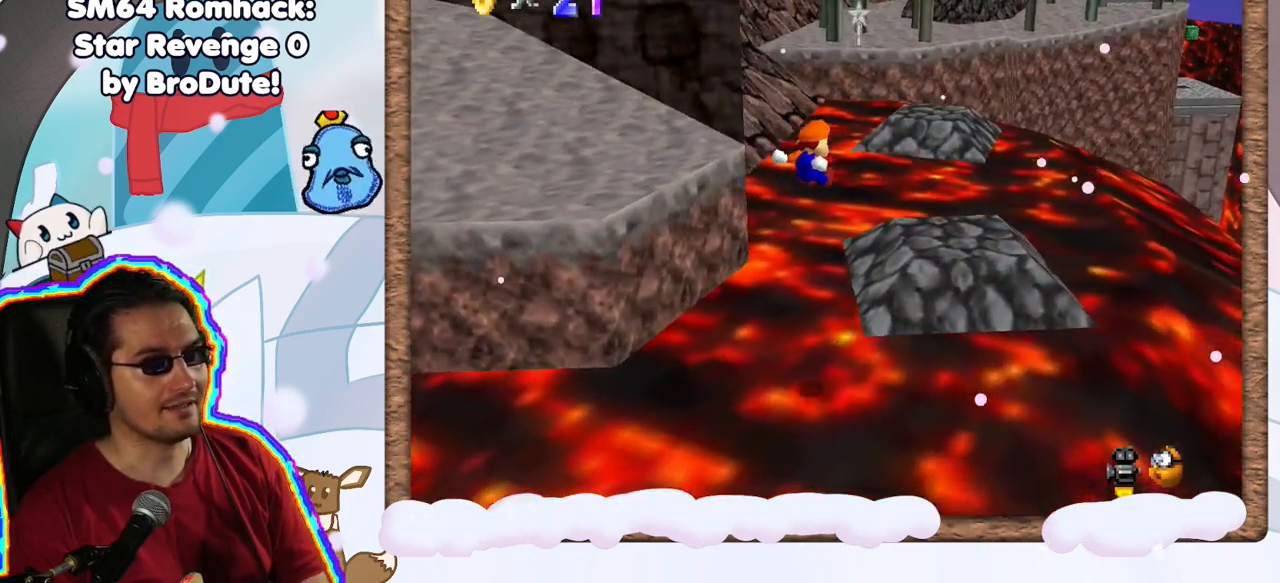
{"dt_ms": 500, "buttons": [], "left_stick": "center", "events": [[50, "left_stick", "center"], [183, "C_RIGHT", "down"], [283, "C_RIGHT", "up"]]}
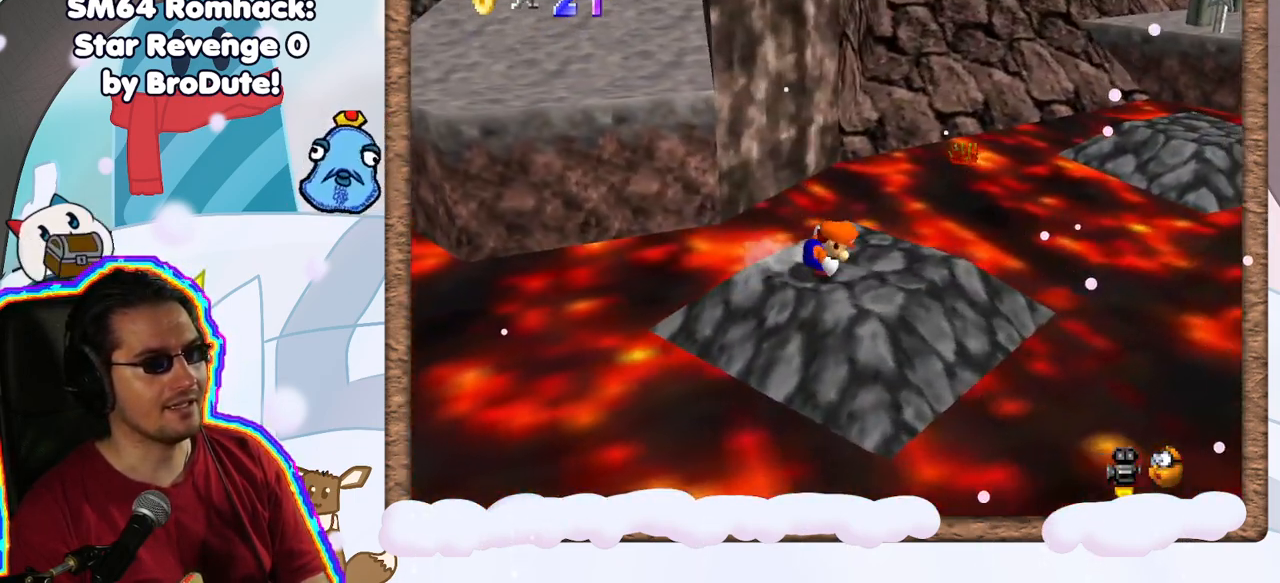
{"dt_ms": 500, "buttons": [], "left_stick": "right", "events": [[100, "C_LEFT", "down"], [233, "left_stick", "down"], [250, "C_LEFT", "up"], [483, "left_stick", "right"]]}
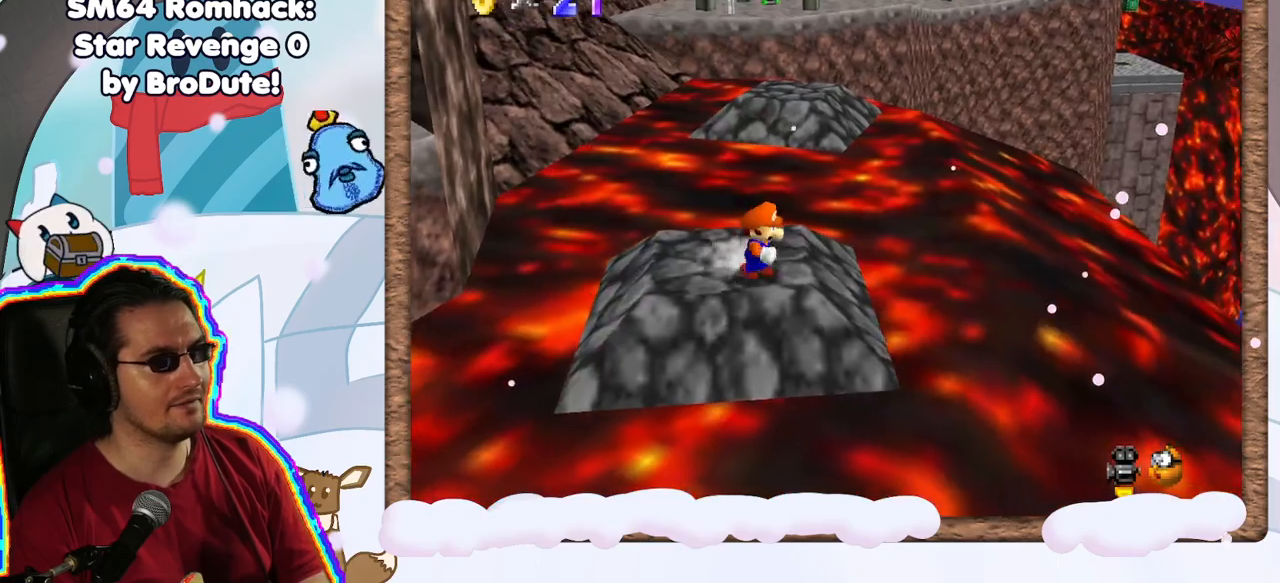
{"dt_ms": 500, "buttons": ["A", "Z"], "left_stick": "up", "events": [[167, "left_stick", "up"], [367, "Z", "down"], [417, "A", "down"]]}
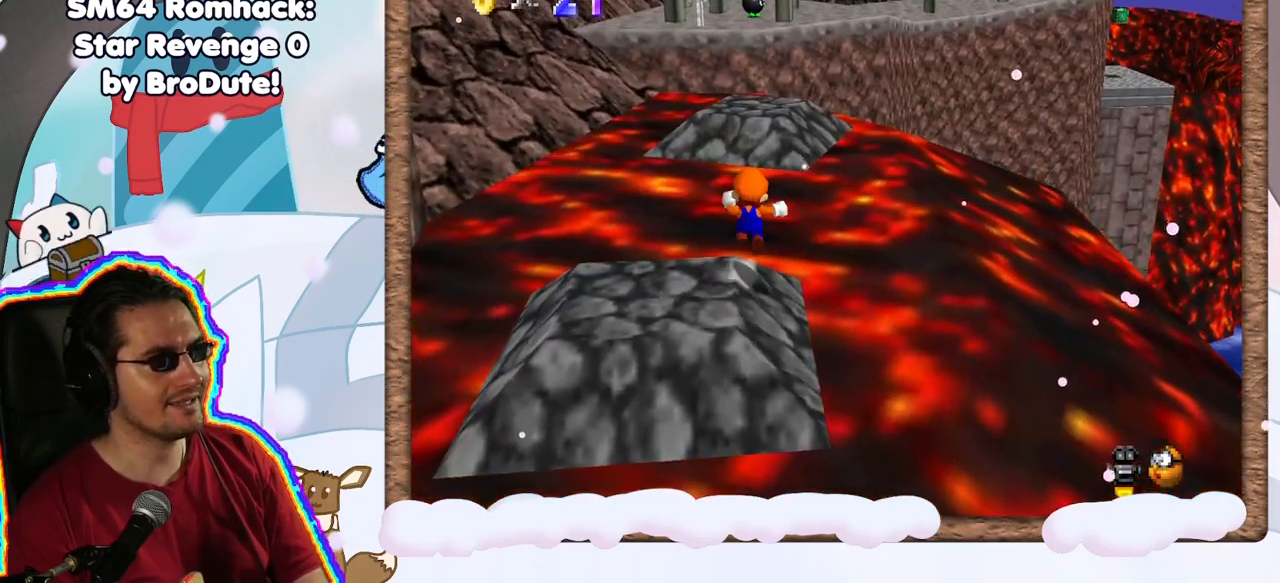
{"dt_ms": 500, "buttons": [], "left_stick": "left", "events": [[350, "left_stick", "up-left"], [450, "Z", "up"], [467, "A", "up"], [500, "left_stick", "left"]]}
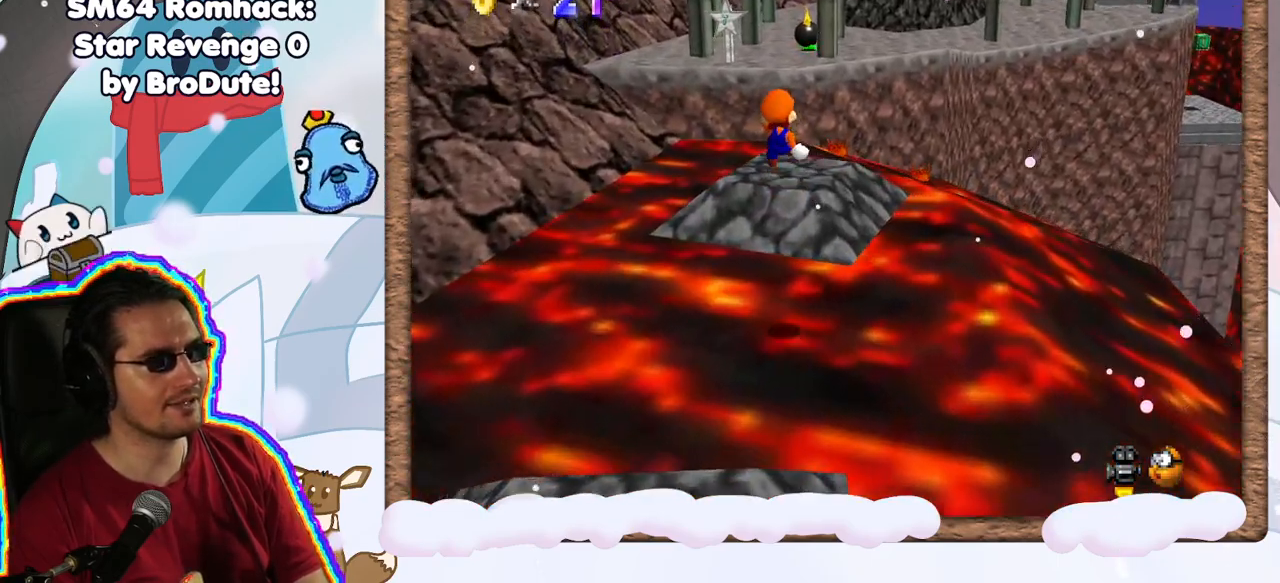
{"dt_ms": 500, "buttons": [], "left_stick": "up", "events": [[100, "left_stick", "down-left"], [333, "left_stick", "center"], [417, "left_stick", "up"]]}
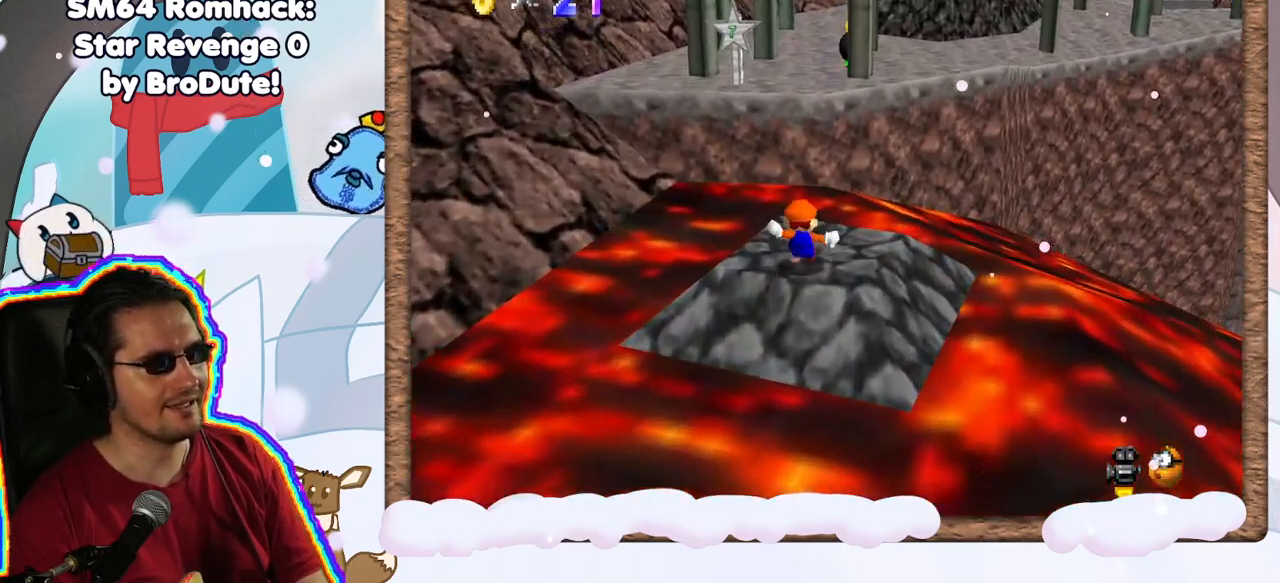
{"dt_ms": 500, "buttons": [], "left_stick": "up-left", "events": [[133, "Z", "down"], [183, "A", "down"], [400, "A", "up"], [417, "Z", "up"], [483, "left_stick", "up-left"]]}
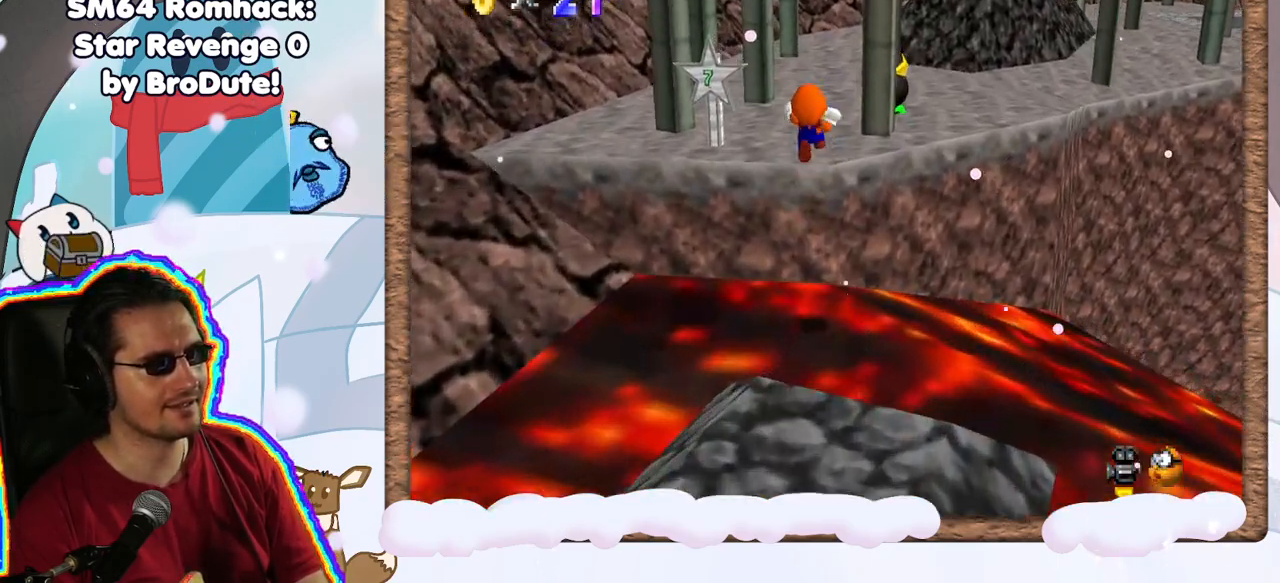
{"dt_ms": 500, "buttons": [], "left_stick": "up-left", "events": [[83, "left_stick", "left"], [167, "C_LEFT", "down"], [217, "left_stick", "up"], [250, "C_LEFT", "up"], [450, "left_stick", "up-left"]]}
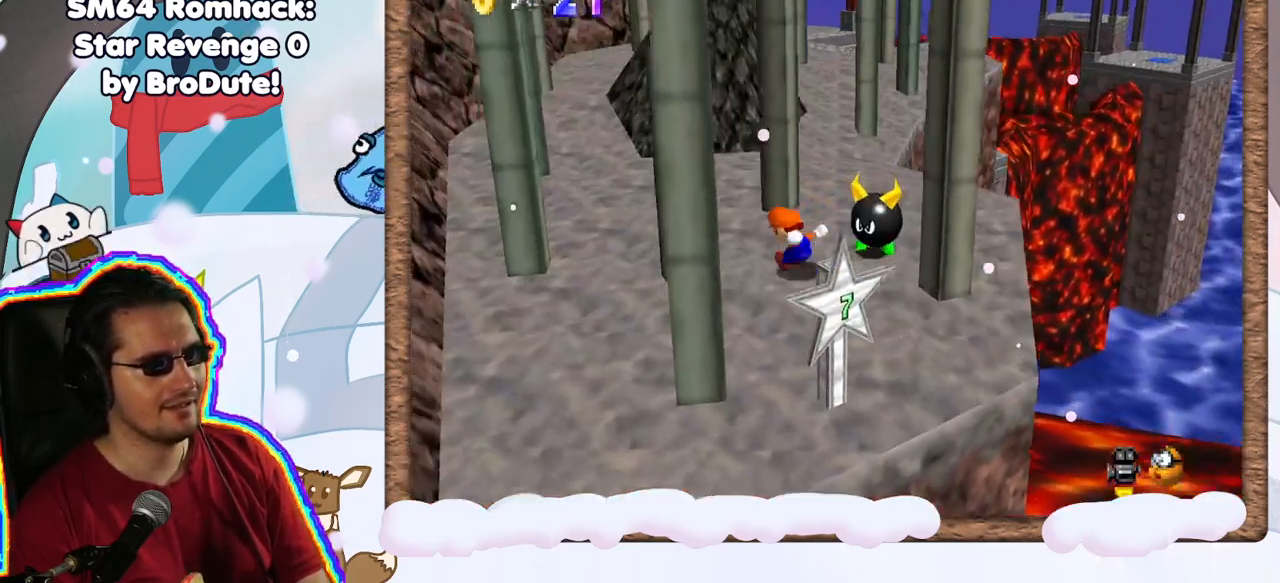
{"dt_ms": 500, "buttons": [], "left_stick": "up", "events": [[167, "left_stick", "up"]]}
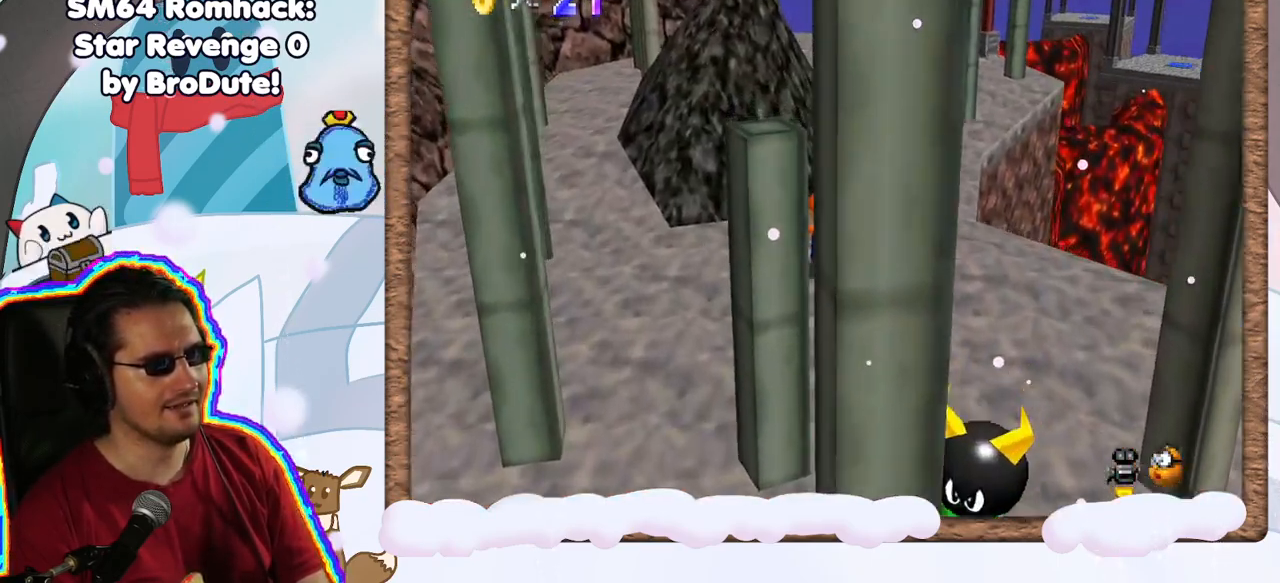
{"dt_ms": 500, "buttons": ["A"], "left_stick": "up", "events": [[483, "A", "down"]]}
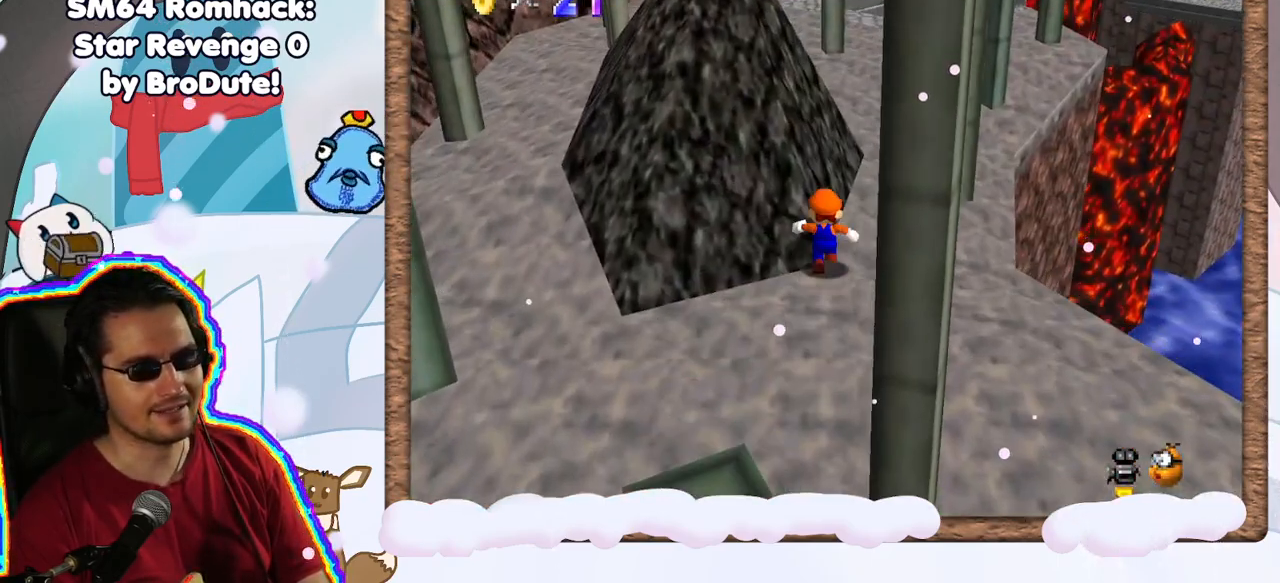
{"dt_ms": 500, "buttons": [], "left_stick": "up-right", "events": [[167, "left_stick", "up-right"], [367, "A", "up"]]}
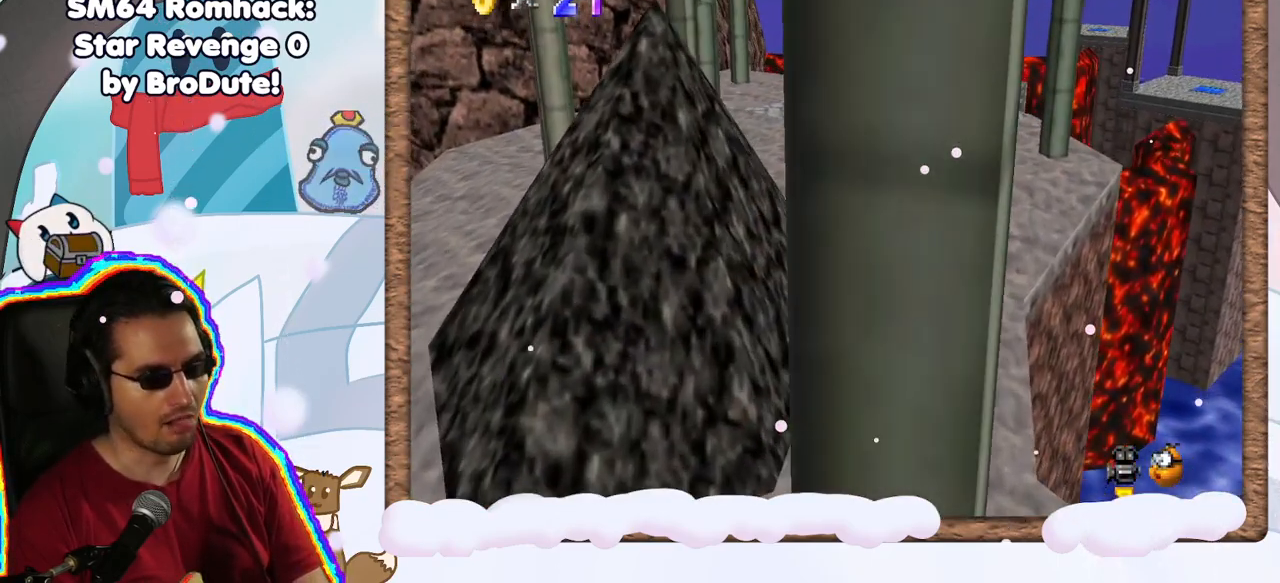
{"dt_ms": 500, "buttons": ["A"], "left_stick": "left", "events": [[83, "left_stick", "up"], [217, "B", "down"], [367, "B", "up"], [467, "A", "down"], [467, "left_stick", "left"]]}
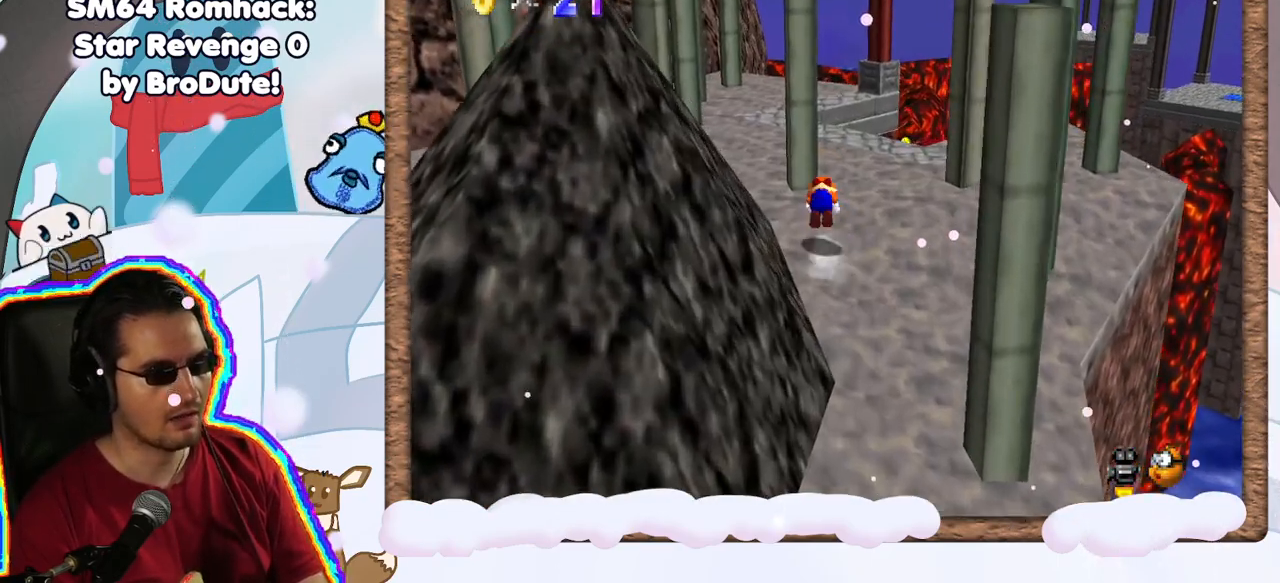
{"dt_ms": 500, "buttons": [], "left_stick": "center", "events": [[117, "A", "up"], [400, "left_stick", "center"]]}
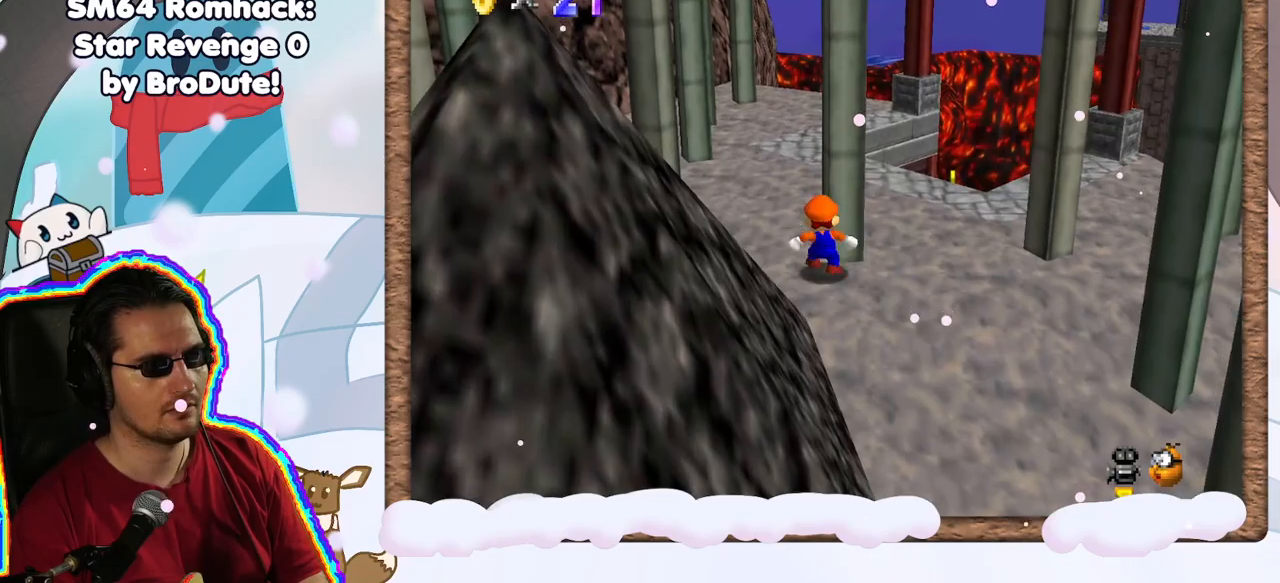
{"dt_ms": 500, "buttons": [], "left_stick": "left", "events": [[67, "C_LEFT", "down"], [67, "left_stick", "left"], [167, "C_LEFT", "up"]]}
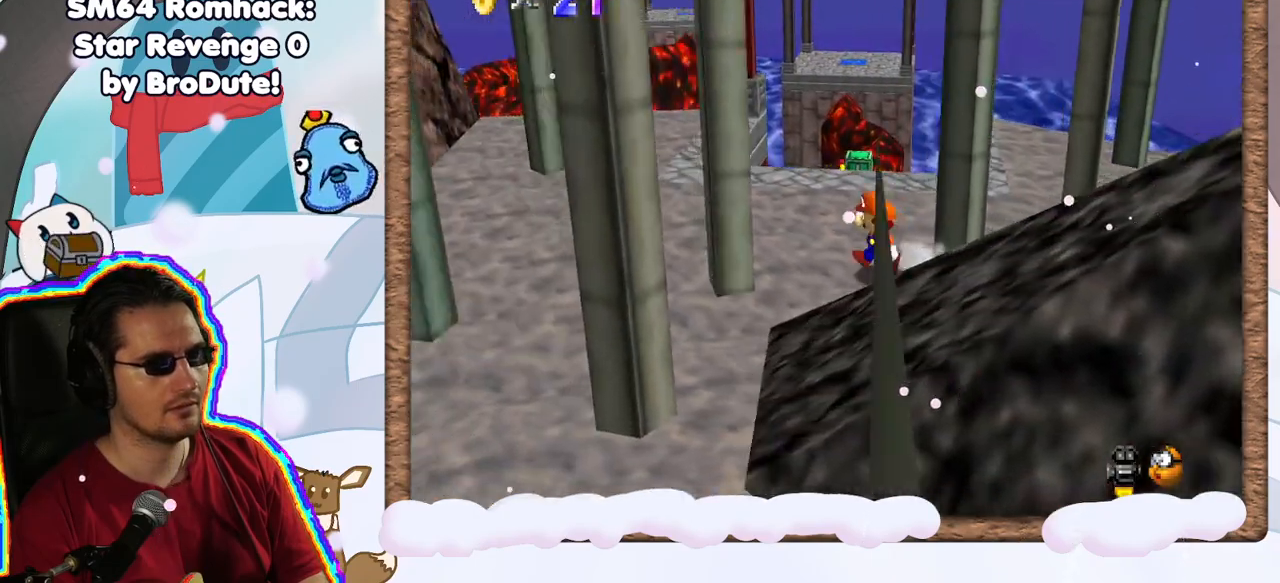
{"dt_ms": 500, "buttons": ["C_LEFT"], "left_stick": "up-left", "events": [[333, "left_stick", "up-left"], [450, "C_LEFT", "down"]]}
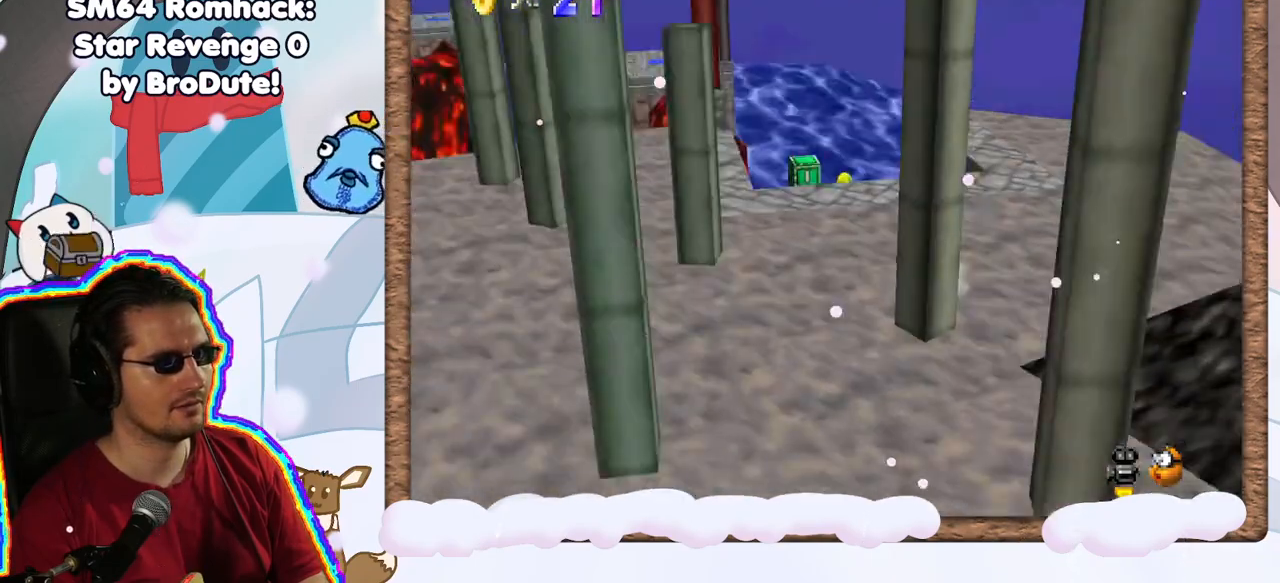
{"dt_ms": 500, "buttons": [], "left_stick": "left", "events": [[33, "C_LEFT", "up"], [167, "C_LEFT", "down"], [233, "C_LEFT", "up"], [383, "left_stick", "left"]]}
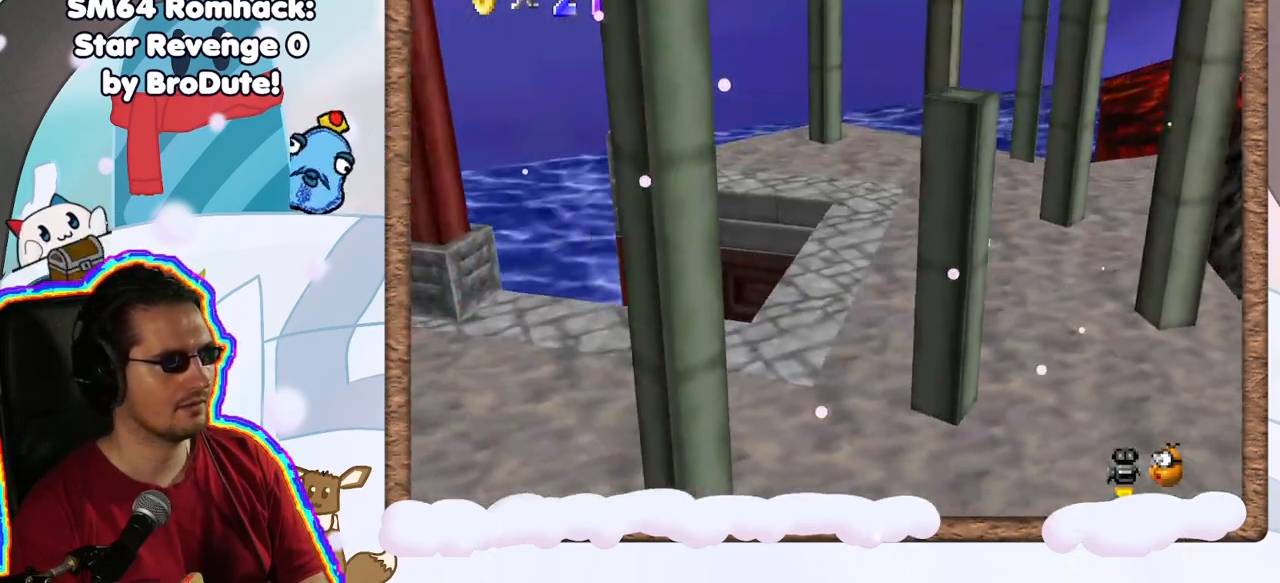
{"dt_ms": 500, "buttons": ["DPAD_UP"], "left_stick": "down", "events": [[100, "left_stick", "center"], [117, "C_LEFT", "down"], [200, "C_LEFT", "up"], [433, "left_stick", "down"], [500, "DPAD_UP", "down"]]}
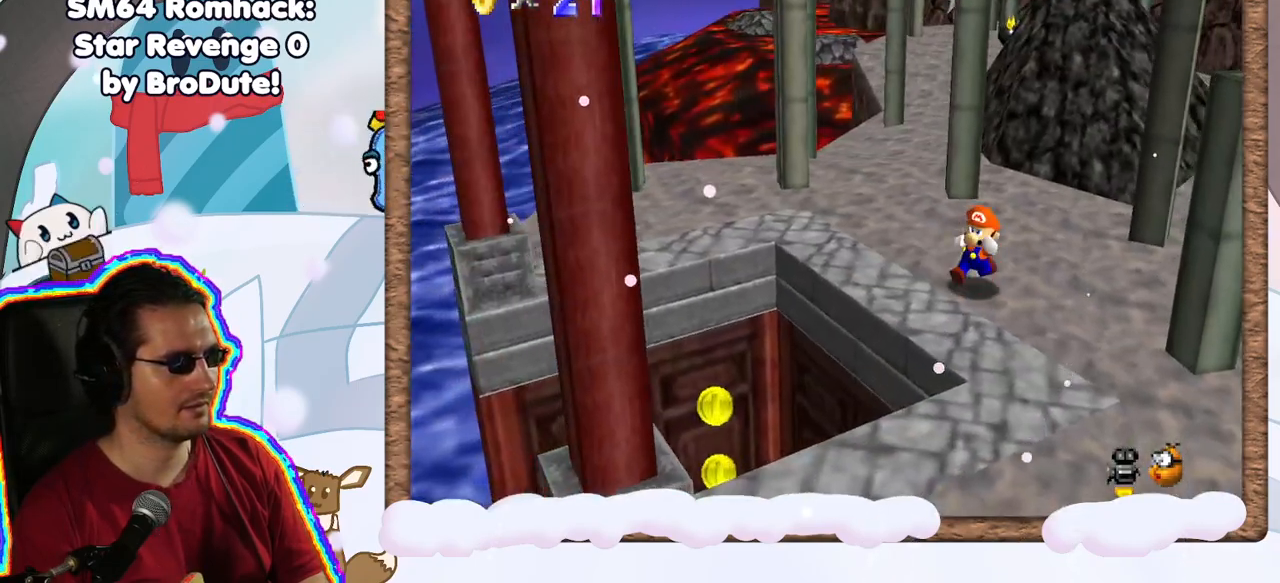
{"dt_ms": 500, "buttons": [], "left_stick": "down", "events": [[67, "DPAD_UP", "up"], [83, "left_stick", "down-left"], [133, "C_LEFT", "down"], [167, "DPAD_DOWN", "down"], [233, "DPAD_DOWN", "up"], [233, "left_stick", "center"], [283, "C_LEFT", "up"], [500, "left_stick", "down"]]}
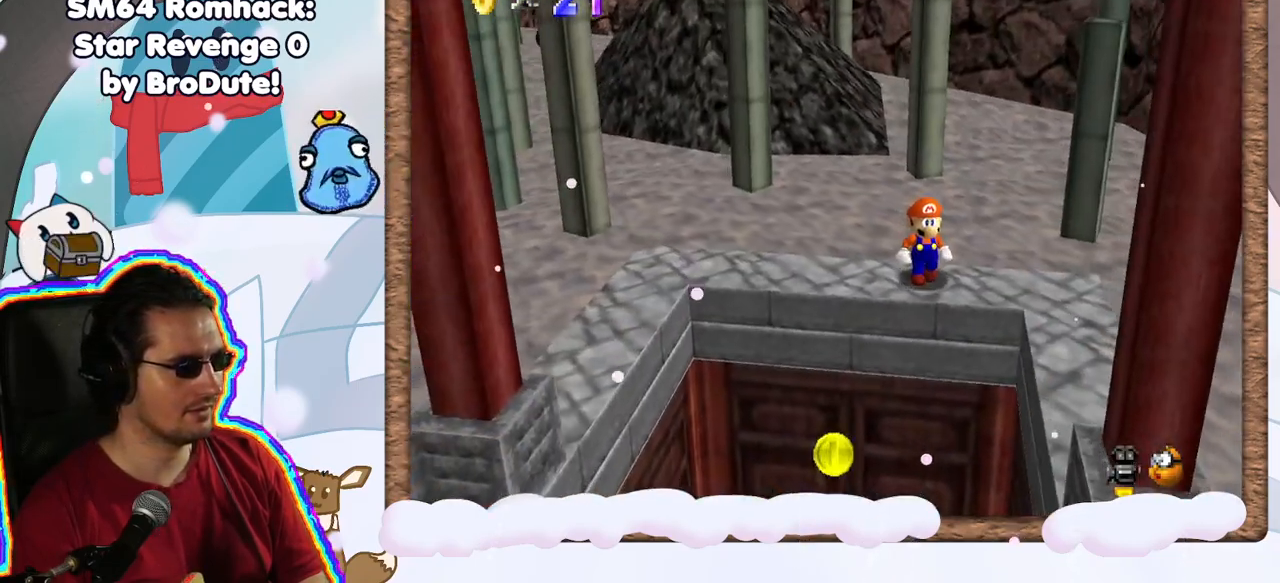
{"dt_ms": 500, "buttons": ["A"], "left_stick": "center", "events": [[133, "left_stick", "down-left"], [217, "A", "down"], [500, "left_stick", "center"]]}
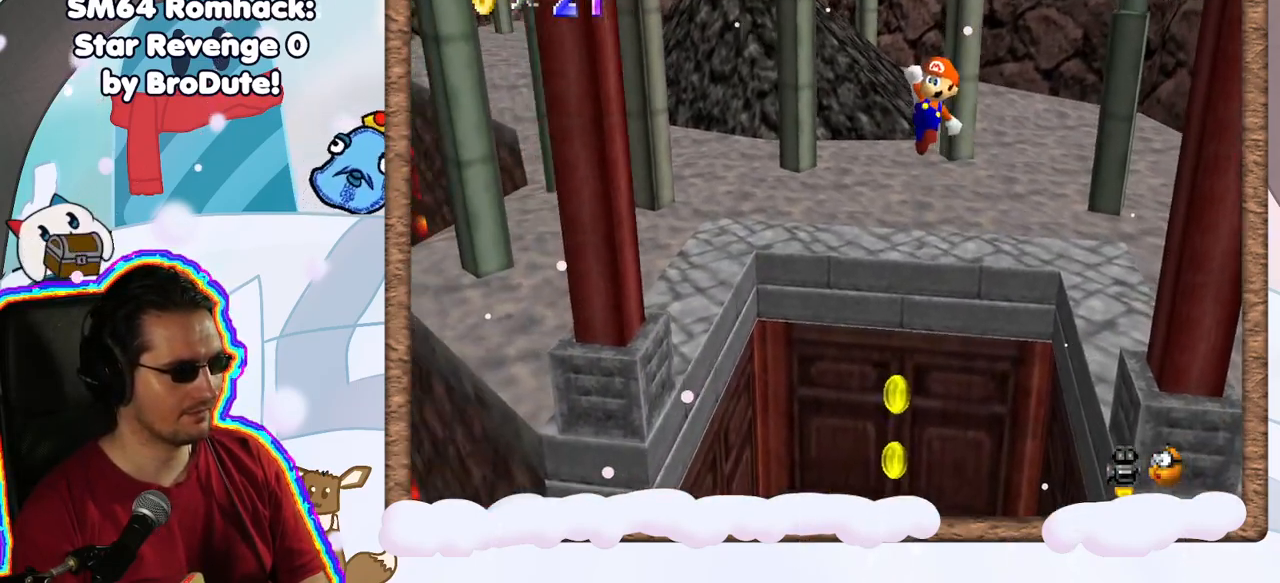
{"dt_ms": 500, "buttons": ["A"], "left_stick": "up", "events": [[83, "left_stick", "right"], [433, "left_stick", "up"]]}
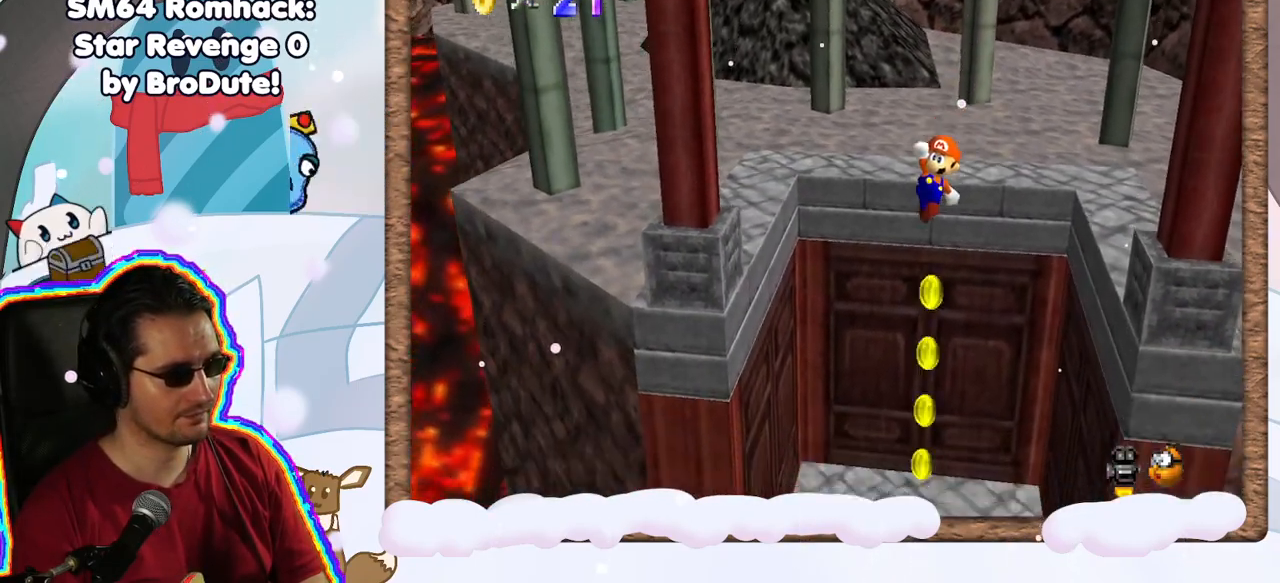
{"dt_ms": 500, "buttons": ["A"], "left_stick": "down", "events": [[217, "B", "down"], [300, "left_stick", "center"], [367, "left_stick", "down"], [483, "B", "up"]]}
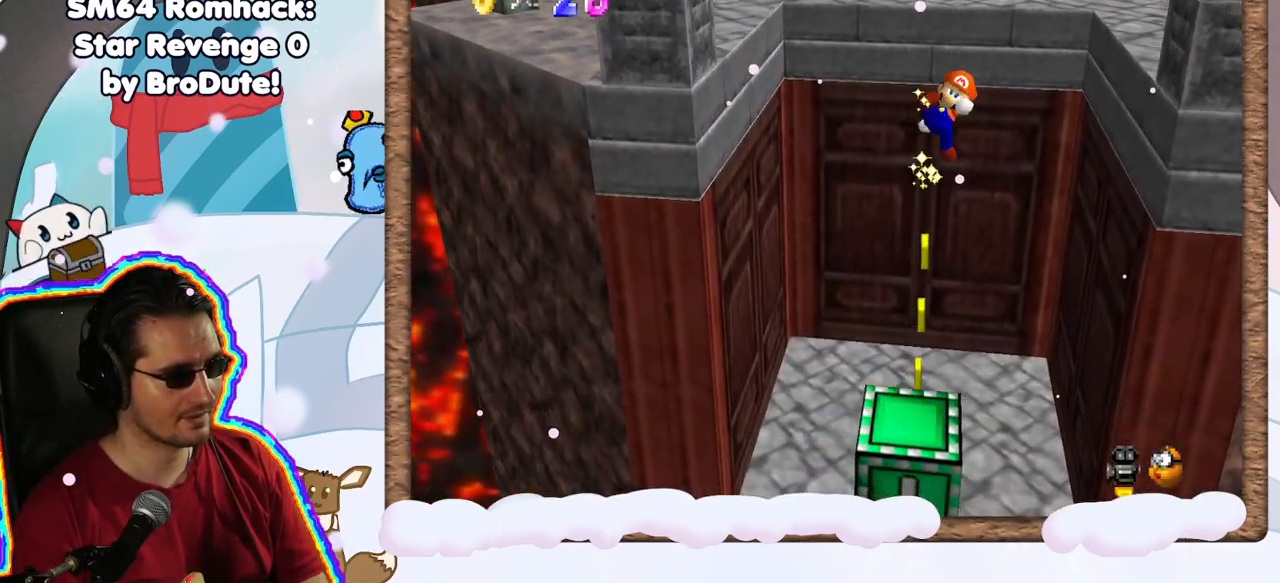
{"dt_ms": 500, "buttons": [], "left_stick": "center", "events": [[33, "A", "up"], [100, "left_stick", "center"], [167, "left_stick", "left"], [350, "left_stick", "center"], [367, "C_RIGHT", "down"], [500, "C_RIGHT", "up"]]}
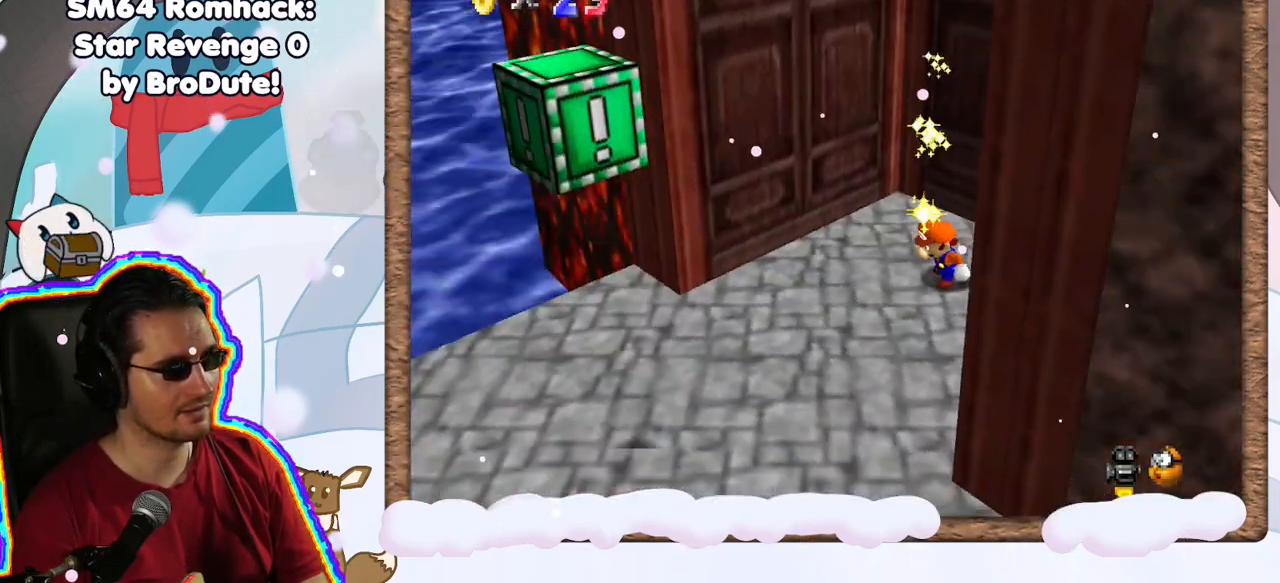
{"dt_ms": 500, "buttons": ["C_RIGHT"], "left_stick": "left", "events": [[83, "C_RIGHT", "down"], [200, "C_RIGHT", "up"], [200, "left_stick", "left"], [250, "C_RIGHT", "down"], [400, "C_RIGHT", "up"], [433, "C_RIGHT", "down"]]}
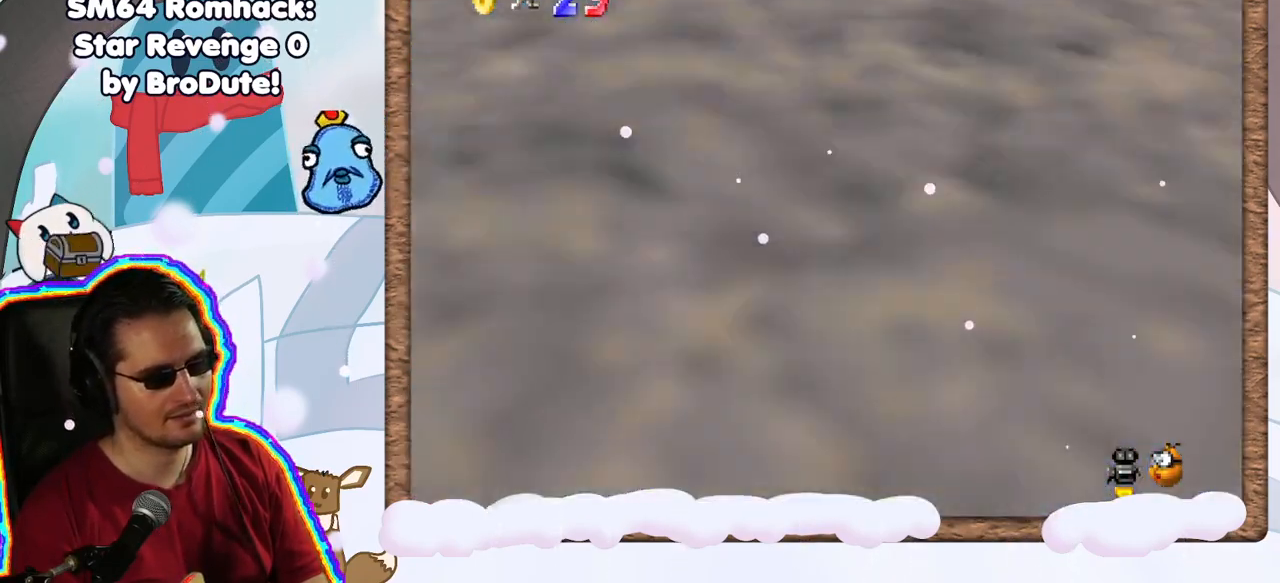
{"dt_ms": 500, "buttons": [], "left_stick": "center", "events": [[83, "C_RIGHT", "up"], [133, "left_stick", "up-left"], [267, "C_RIGHT", "down"], [383, "left_stick", "center"], [433, "C_RIGHT", "up"]]}